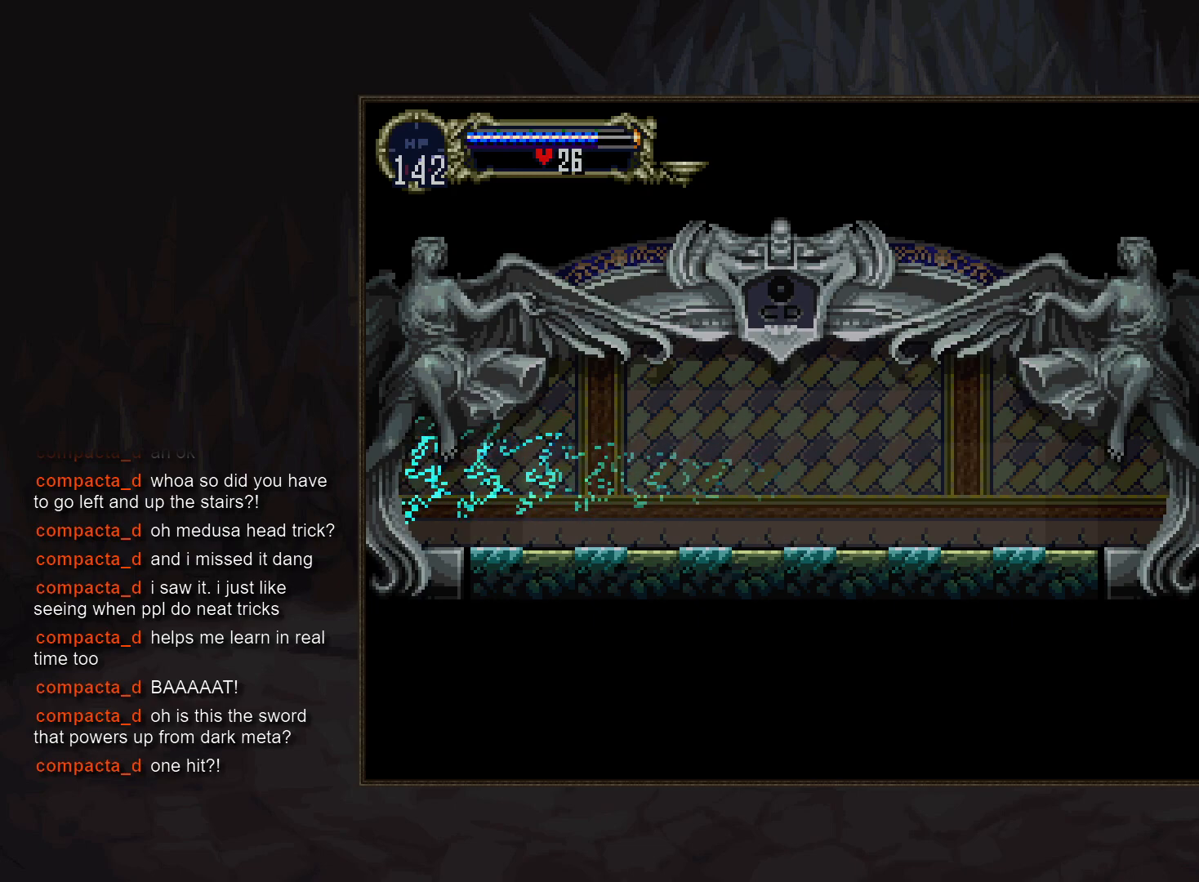
Gameplay with a controller (PlayStation layout); each line is a JSON object with the inputs held at the frame after it. "events" lists button and stick changes between this image and that frame as [ms after this image, input, new state], when the widget could be followed in between. Not read: CROSS DPAD_DOWN DPAD_LEFT DPAD_RIGHT DPAD_UP L3 R3.
{"buttons": [], "events": []}
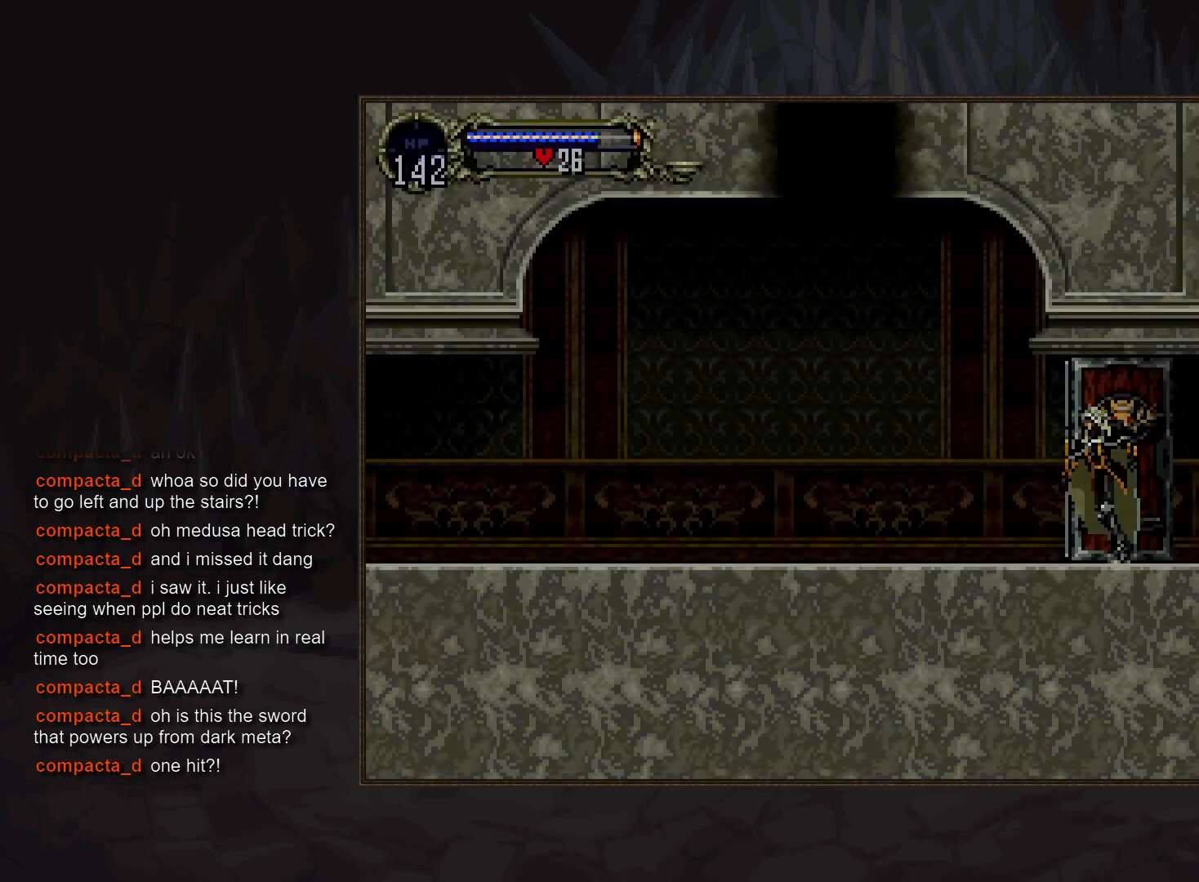
{"buttons": [], "events": []}
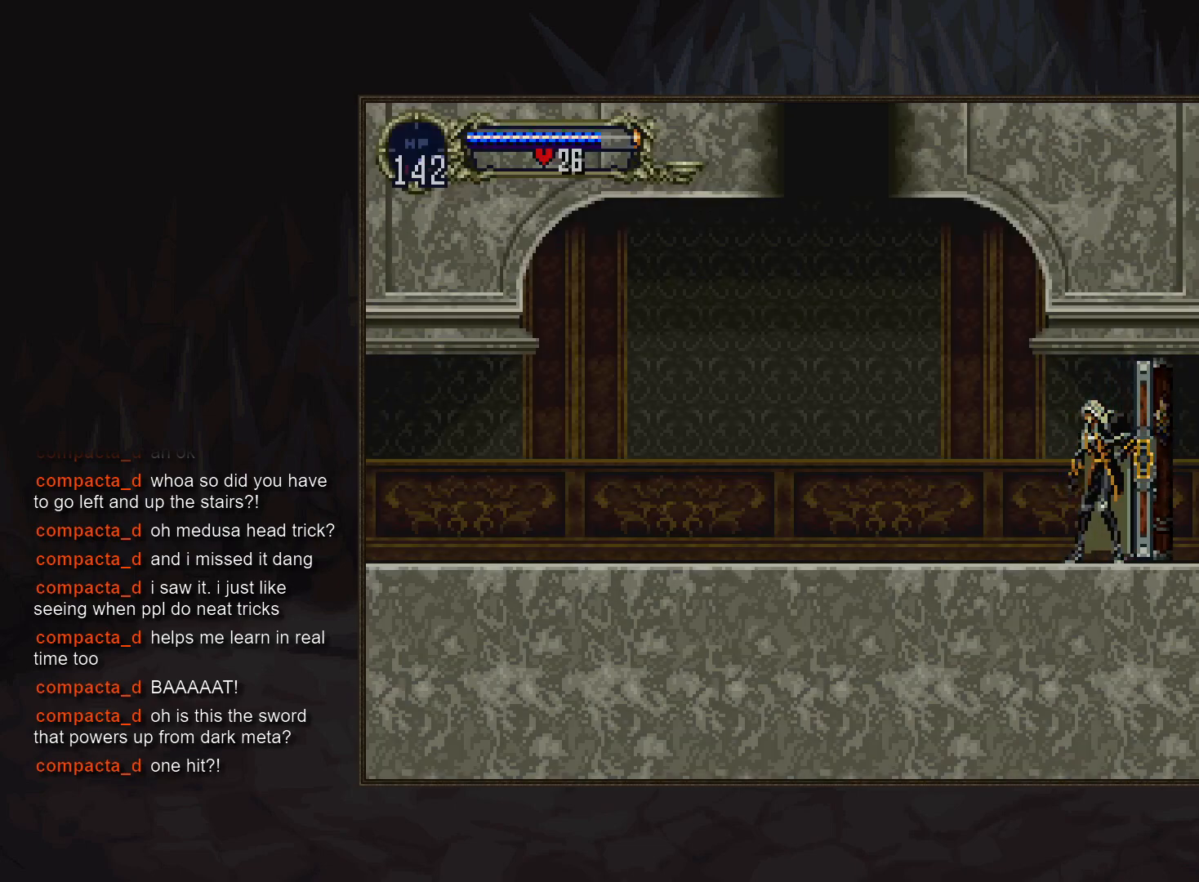
{"buttons": [], "events": []}
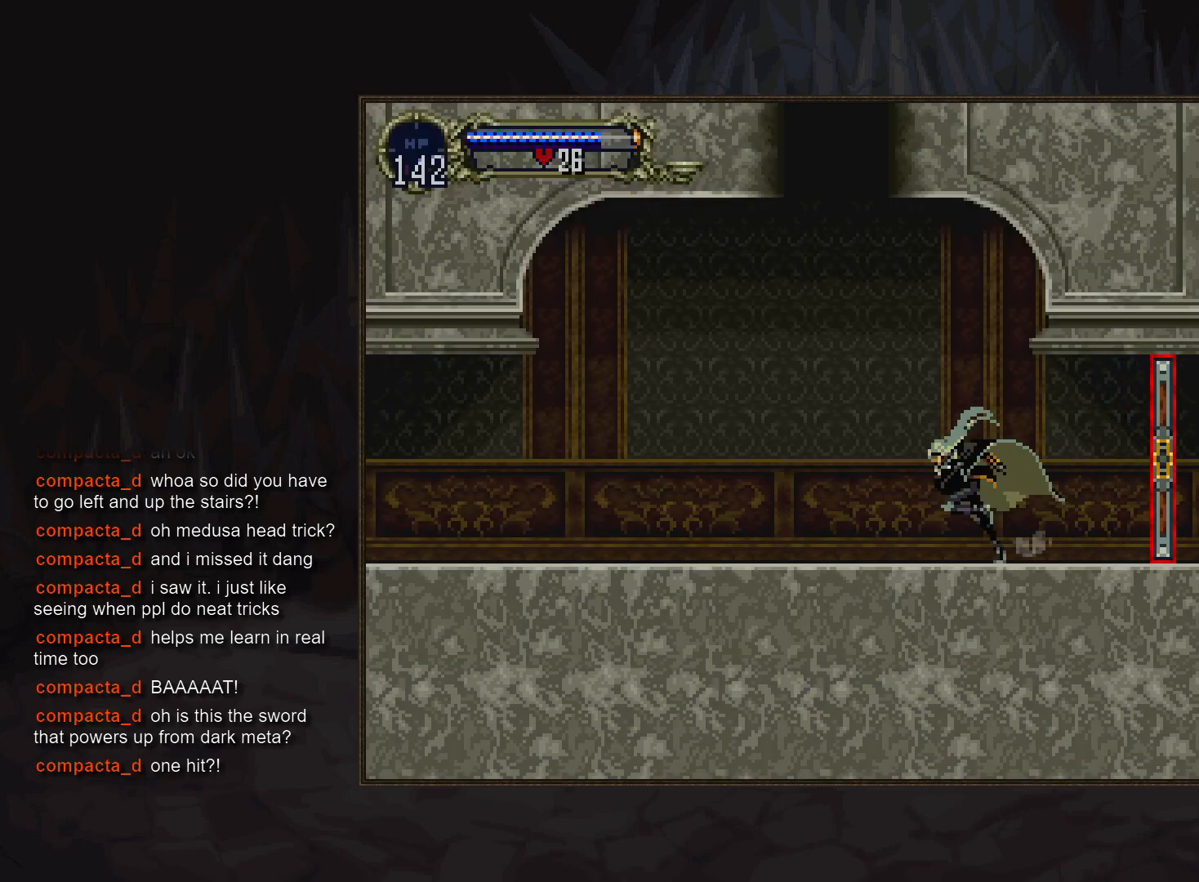
{"buttons": [], "events": [[367, "R1", "down"], [450, "R1", "up"]]}